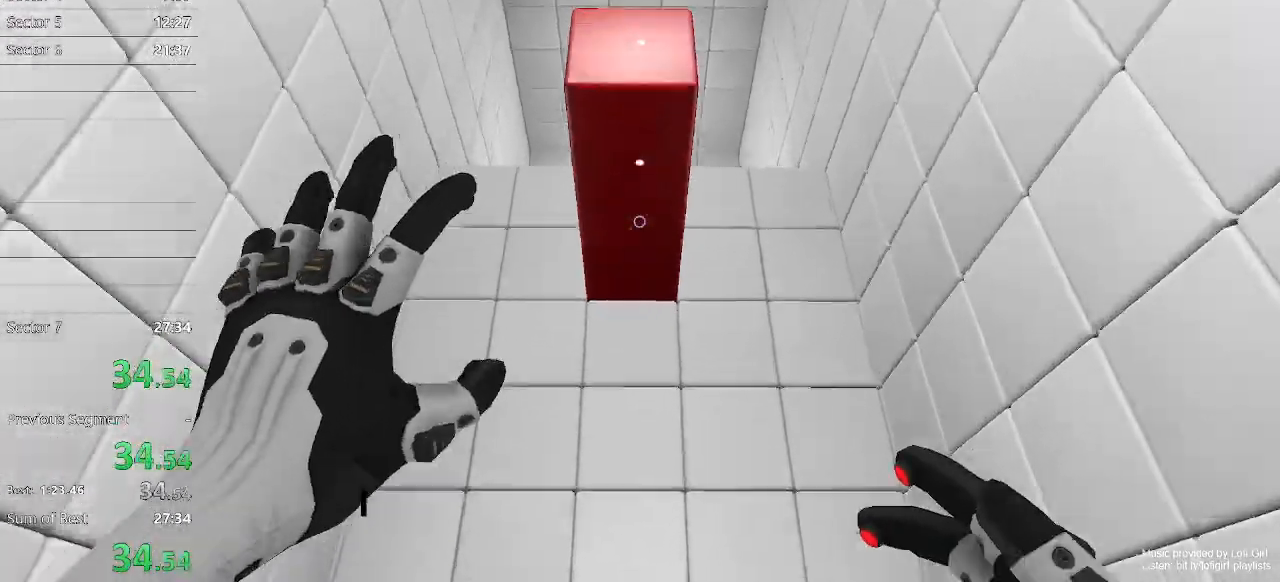
Gameplay with keyboard and mouse; each line is a JSON object with the keys and mouse buttons held at the frame after it. "events" lists presses ("down") and releases ("up") of "1", "2", "3", "4", "5", "a", "alt", "c", "ctrl", "d", "e", "escape", "f", "q", "r", "s", "shift", "space", "tab", "v", "w", "x", "z", "mouse_left", "mouse_middle", "mouse_right", "mouse_wheel_up" and "mouse_wheel_down" between this image and that frame as [ms after this image, input, new state], when the widget could be followed in between. "mouse_left", "mouse_middle", "mouse_right", "mouse_wheel_up", "mouse_wheel_down" = the "left", "middle", "right", "wheel_up", "wheel_down" buttons of the "mouse" list. No other keys are recorded. Not read: mouse_move.
{"keys": ["w"], "mouse": [], "events": []}
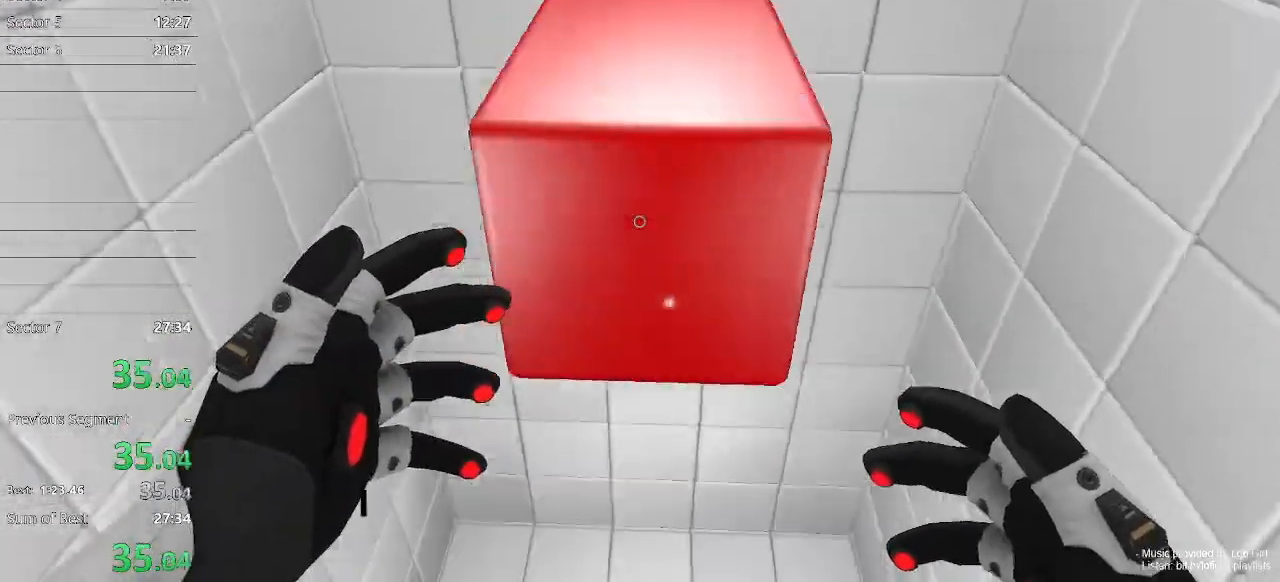
{"keys": ["w"], "mouse": [], "events": []}
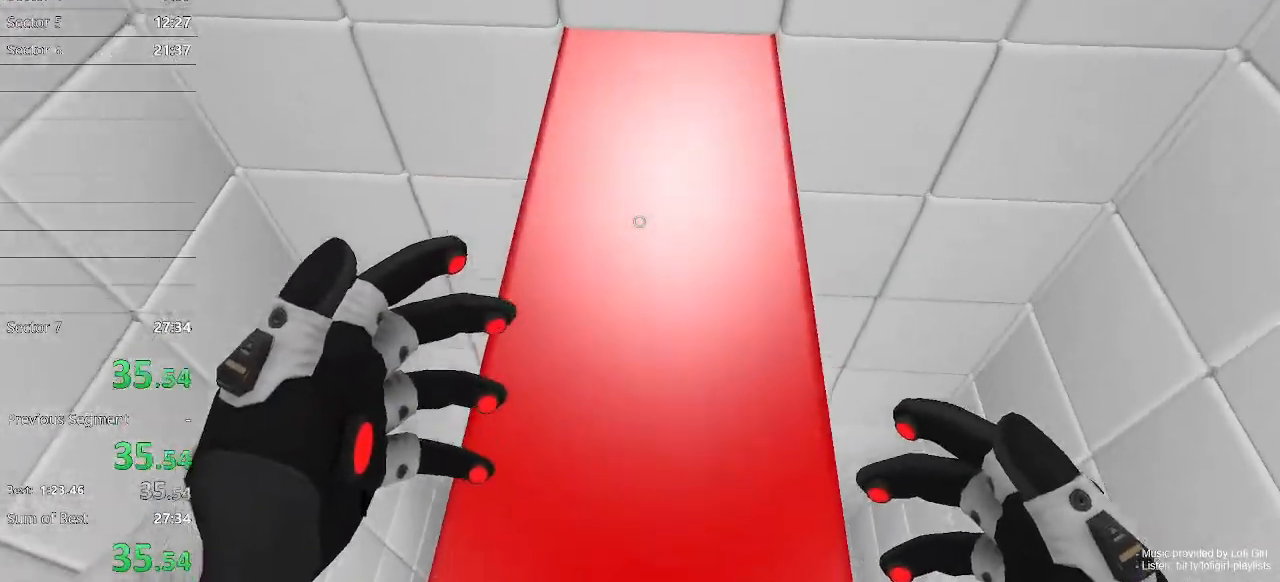
{"keys": ["d", "w"], "mouse": [], "events": [[67, "mouse_right", "down"], [267, "mouse_right", "up"], [300, "space", "down"], [400, "space", "up"], [433, "d", "down"]]}
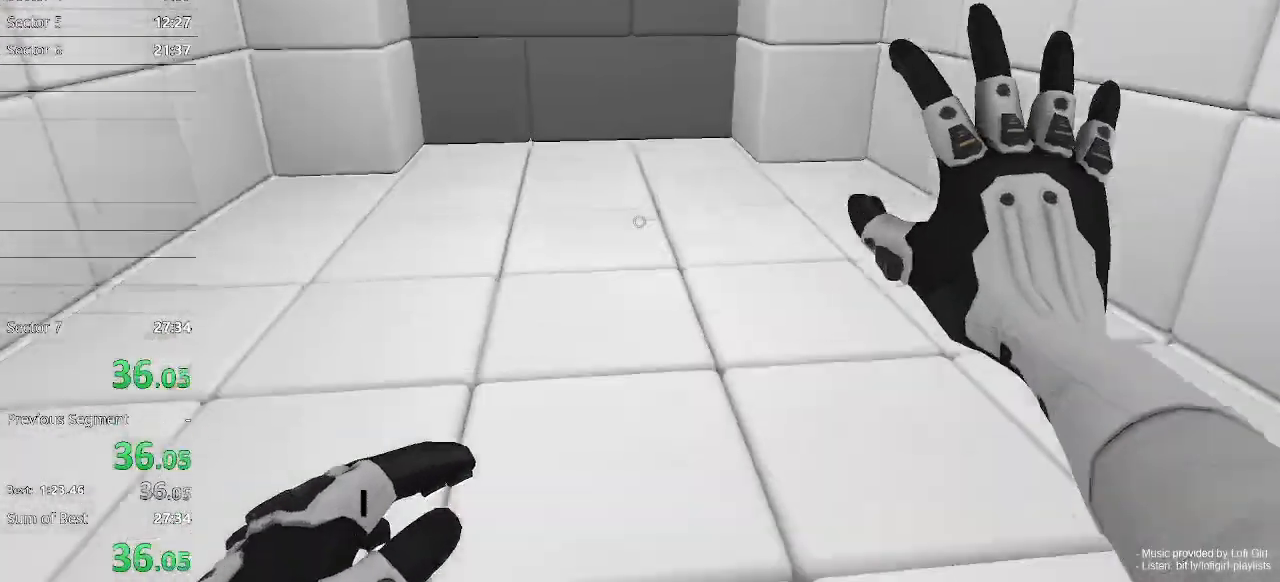
{"keys": ["d", "w"], "mouse": [], "events": []}
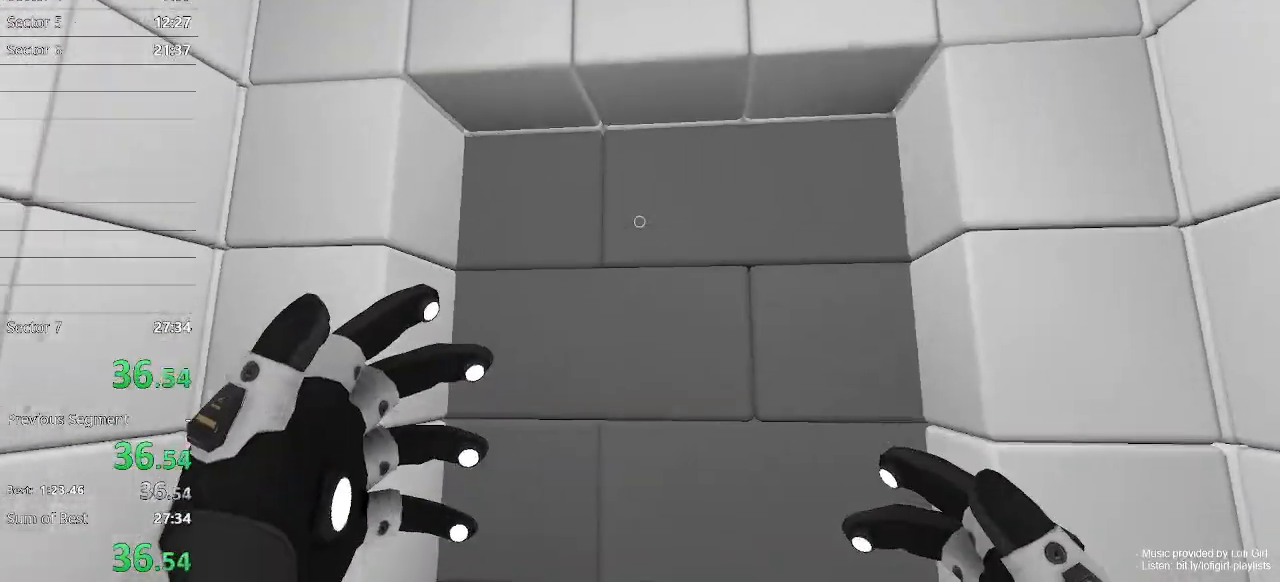
{"keys": ["w"], "mouse": [], "events": [[467, "d", "up"]]}
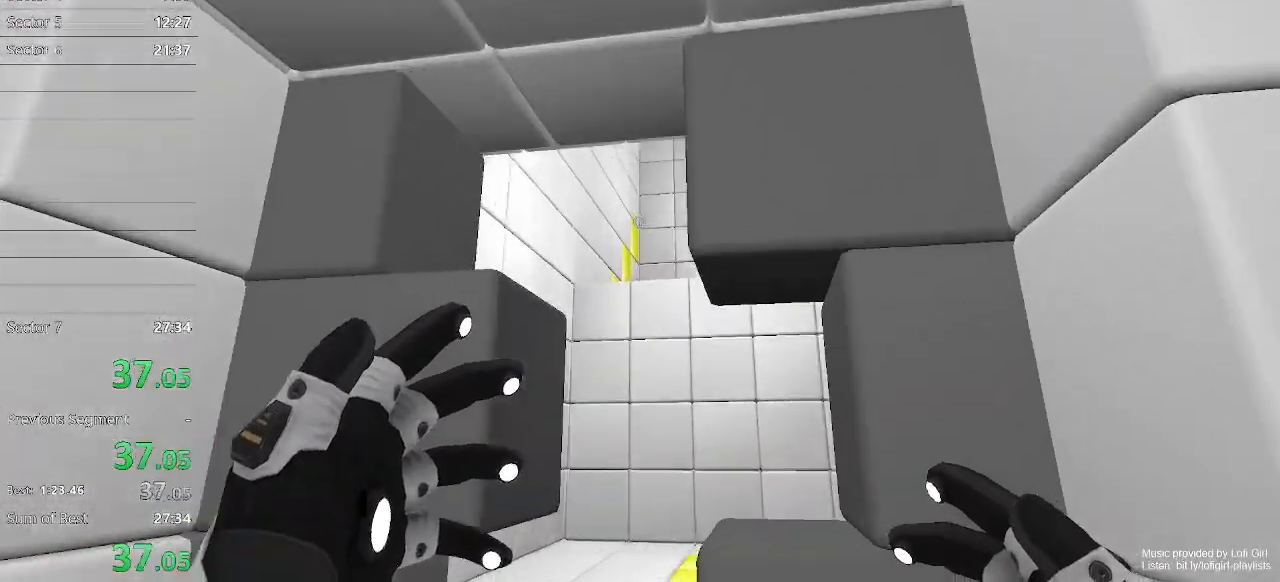
{"keys": ["w"], "mouse": [], "events": [[367, "mouse_left", "down"], [500, "mouse_left", "up"]]}
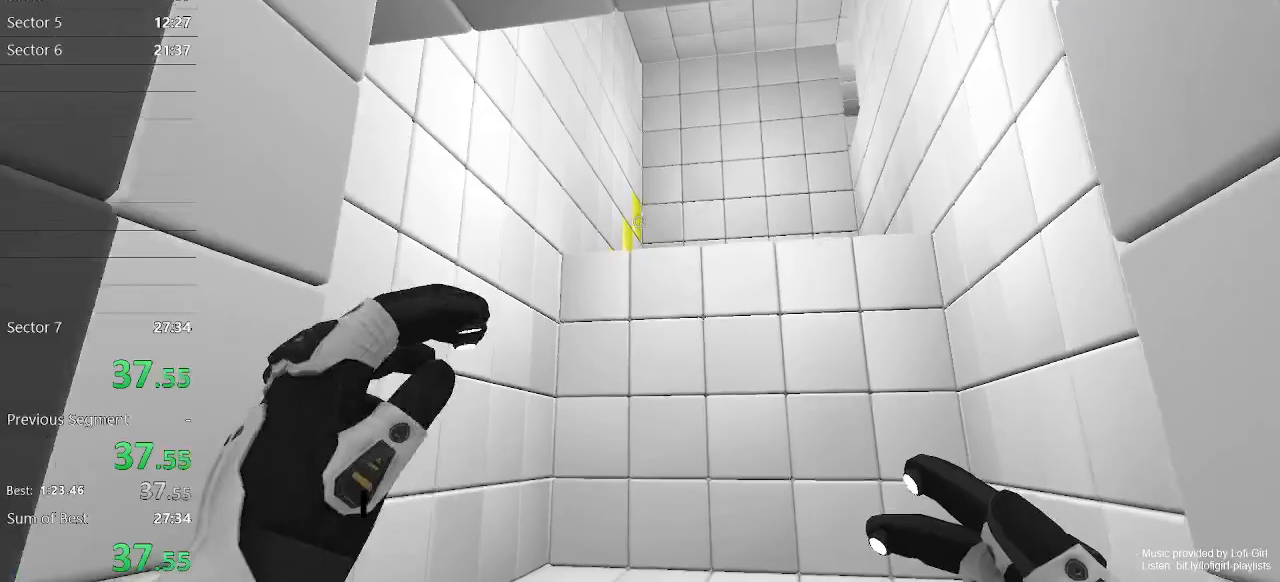
{"keys": ["w"], "mouse": [], "events": [[33, "d", "down"], [367, "d", "up"]]}
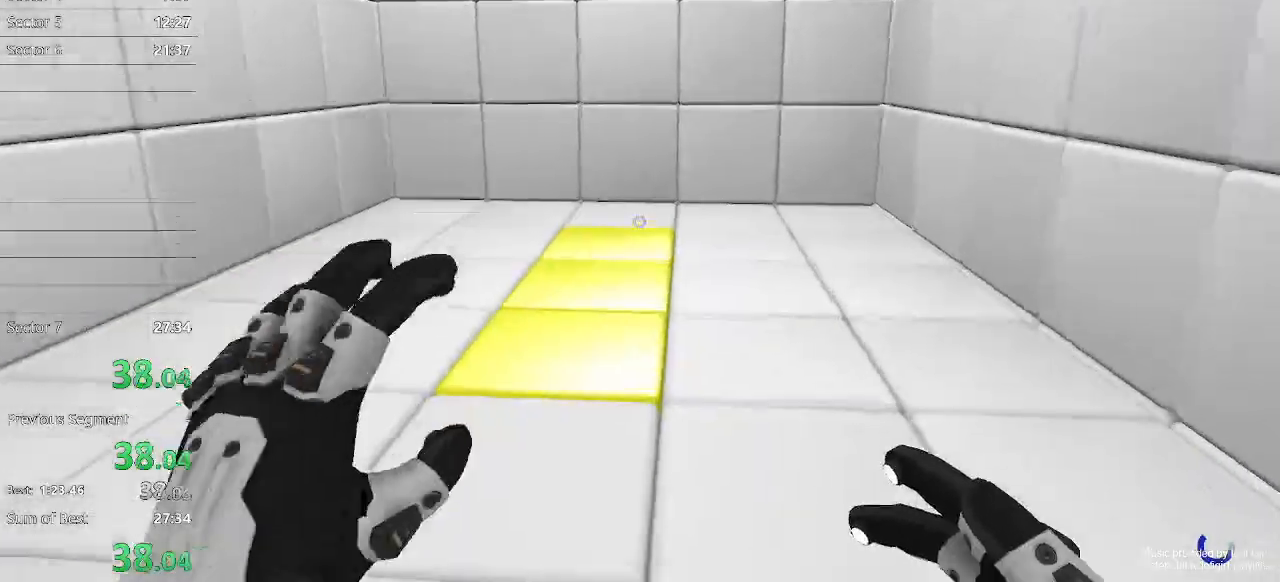
{"keys": ["w"], "mouse": ["left"], "events": [[433, "mouse_left", "down"]]}
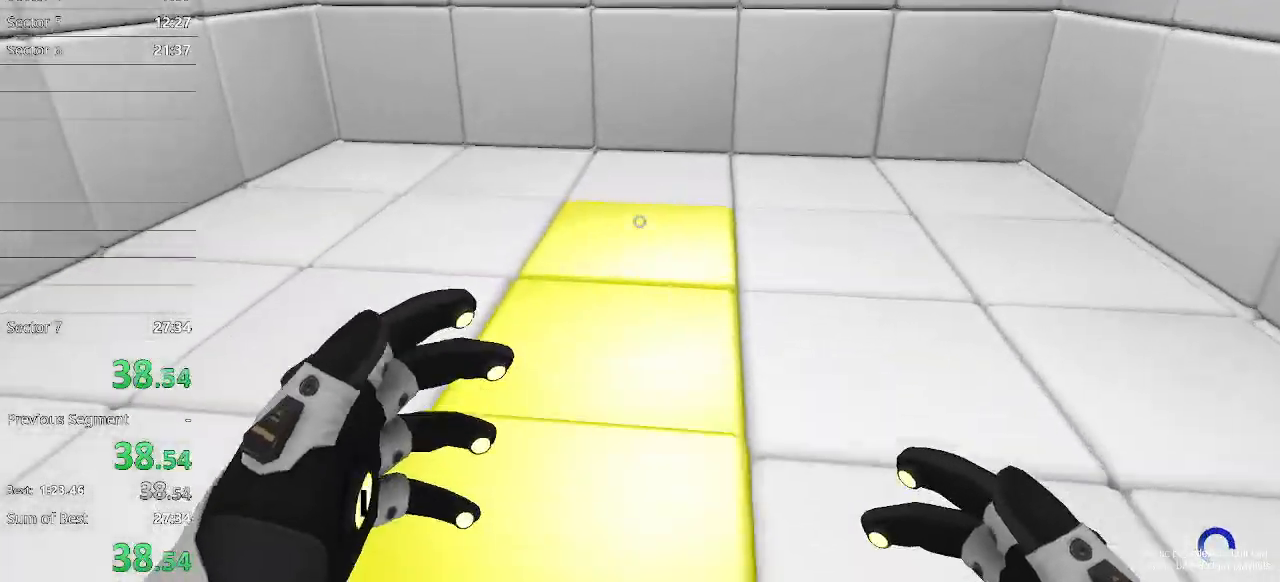
{"keys": ["w"], "mouse": [], "events": [[133, "mouse_left", "up"]]}
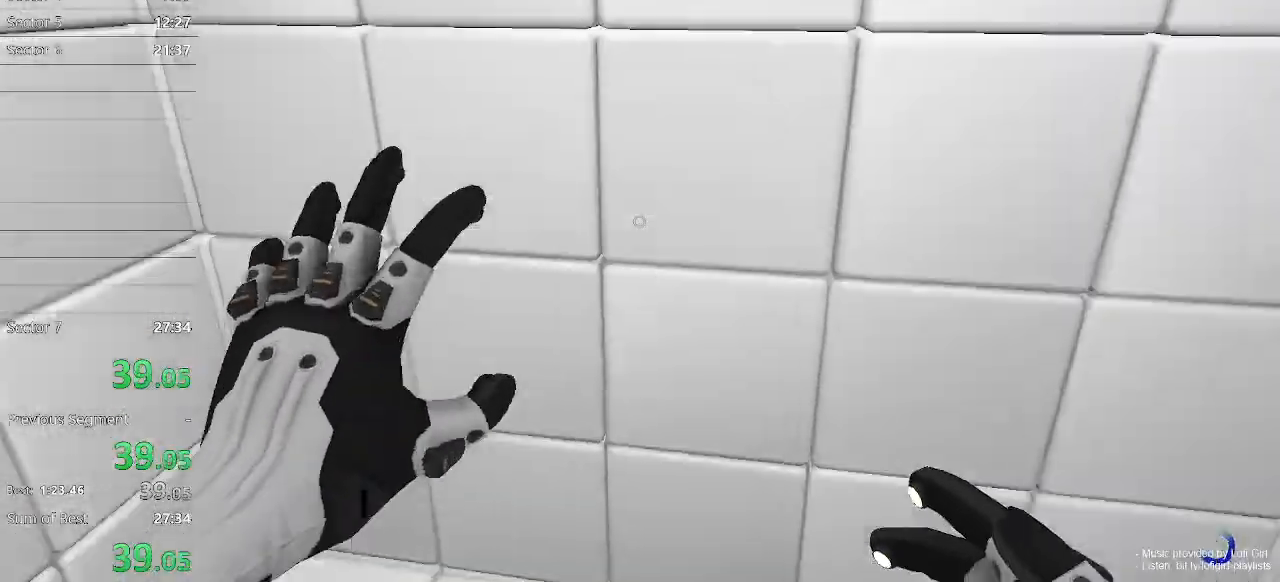
{"keys": ["a", "w"], "mouse": [], "events": [[333, "space", "down"], [433, "a", "down"], [433, "space", "up"]]}
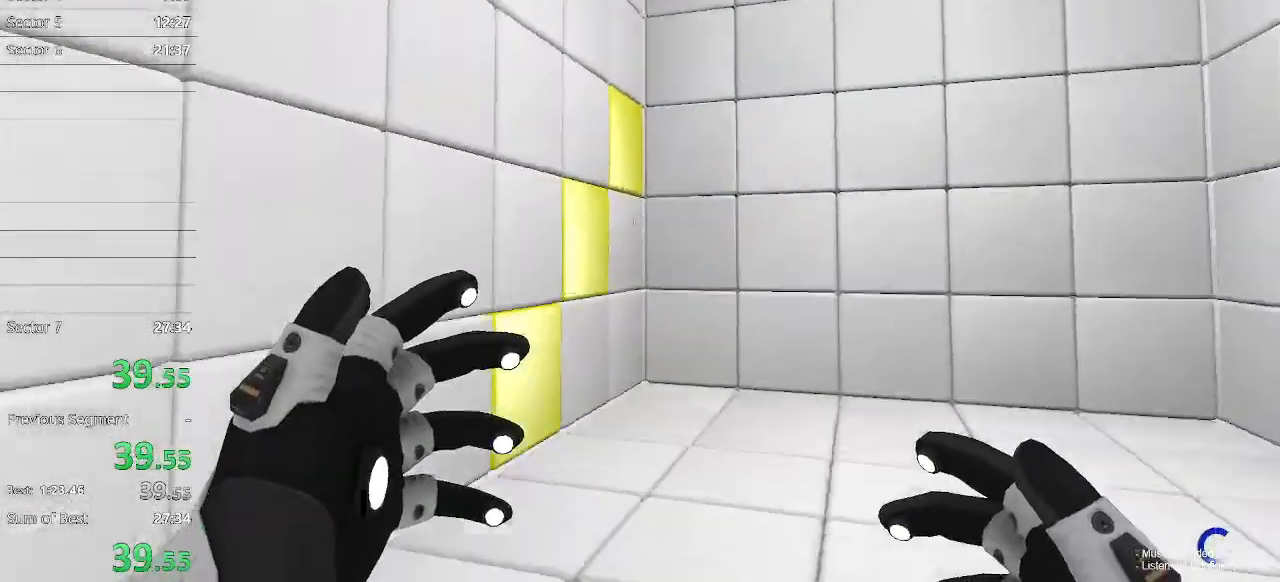
{"keys": ["a", "w"], "mouse": [], "events": [[233, "mouse_left", "down"], [400, "mouse_left", "up"]]}
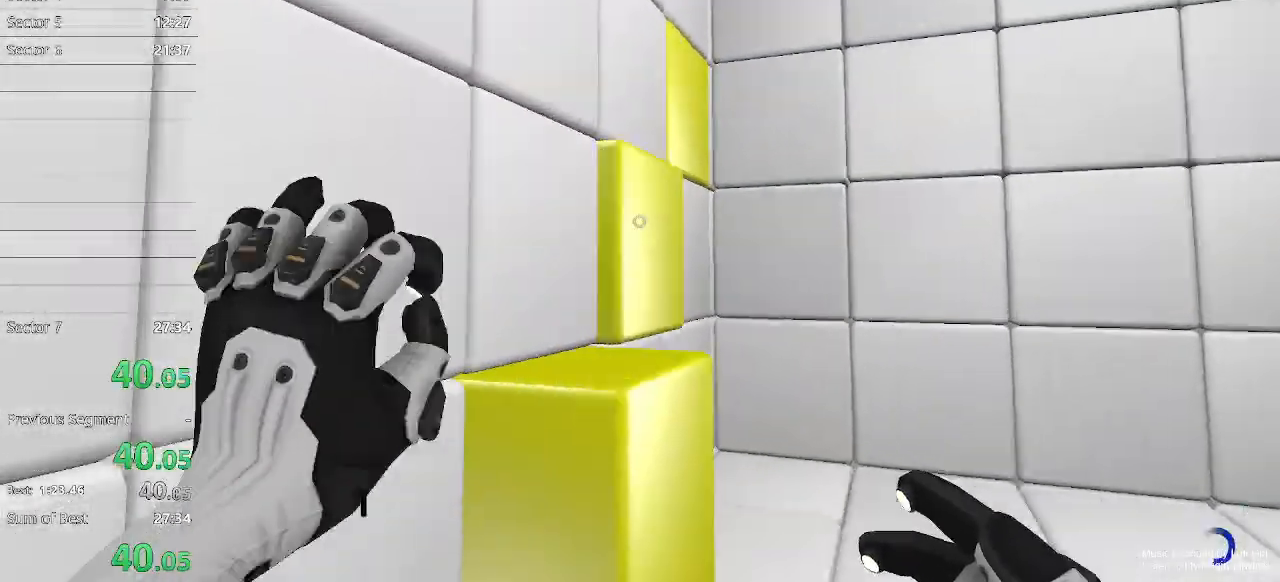
{"keys": ["w"], "mouse": [], "events": [[33, "a", "up"], [33, "space", "down"], [167, "space", "up"]]}
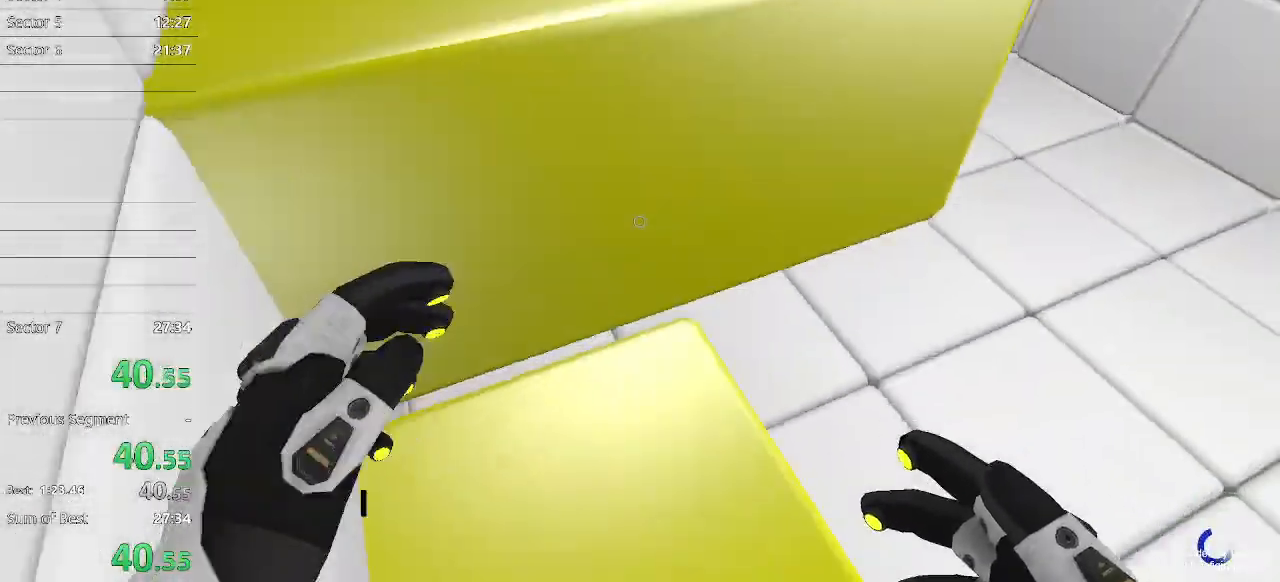
{"keys": ["a", "w"], "mouse": [], "events": [[200, "space", "down"], [267, "a", "down"], [333, "space", "up"]]}
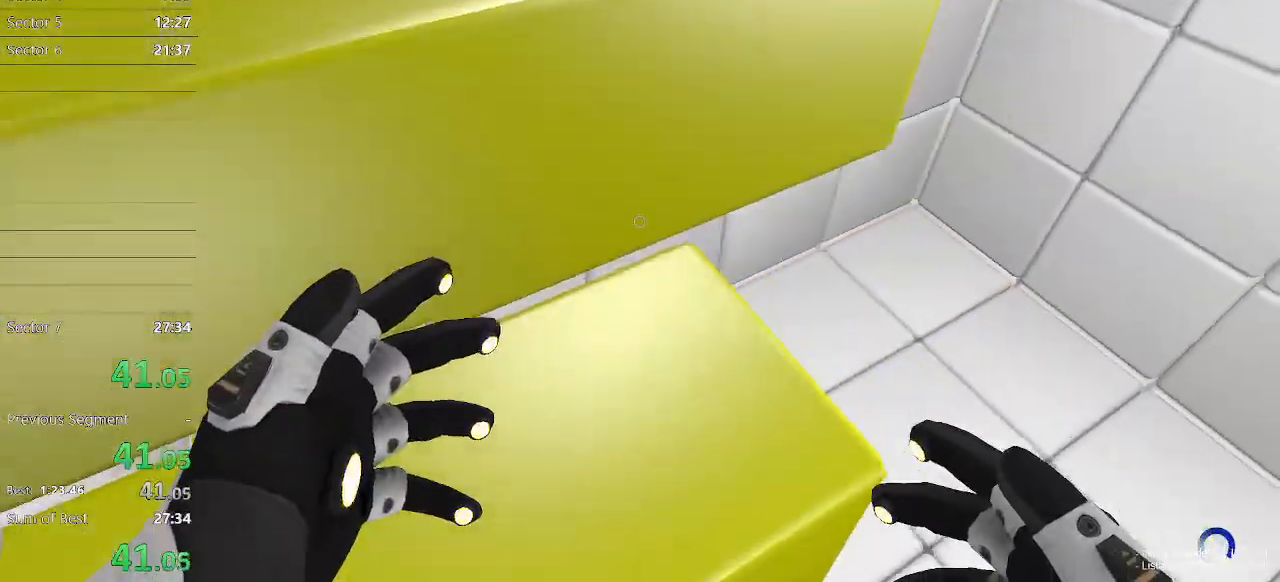
{"keys": ["a", "w"], "mouse": [], "events": [[300, "space", "down"], [433, "space", "up"]]}
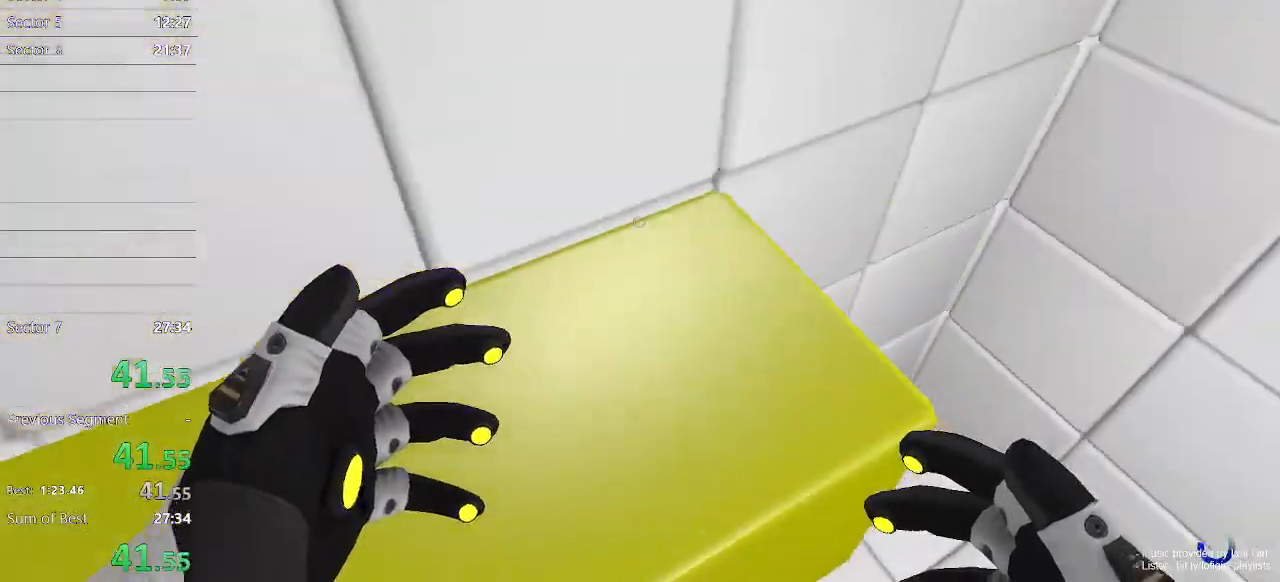
{"keys": ["space", "w"], "mouse": [], "events": [[300, "a", "up"], [467, "space", "down"]]}
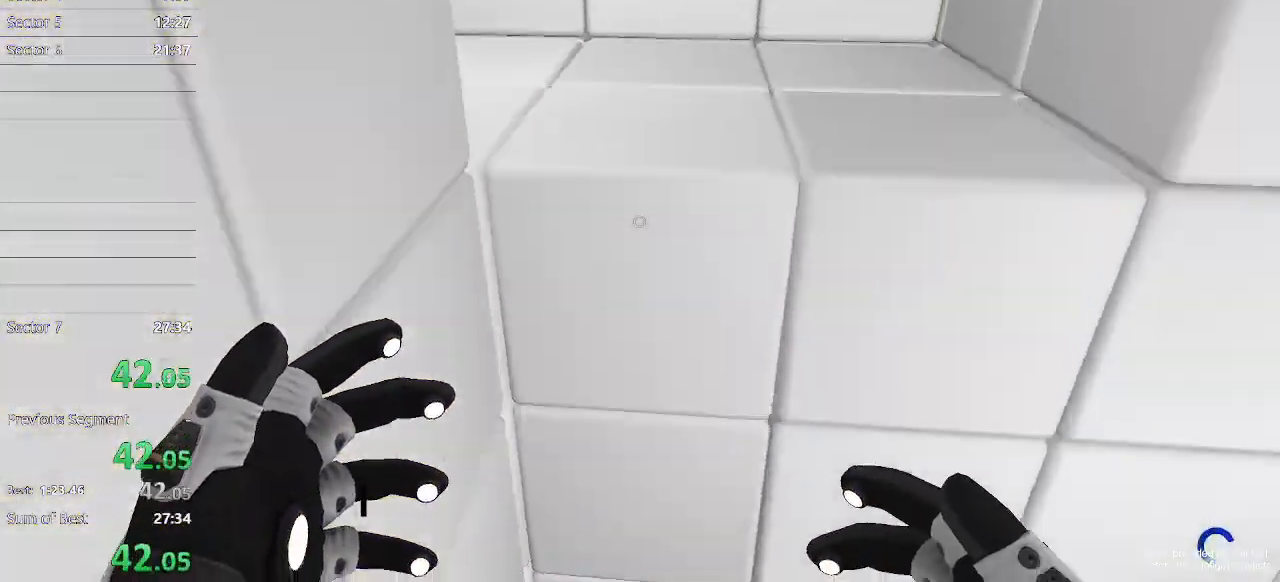
{"keys": ["d"], "mouse": [], "events": [[100, "space", "up"], [200, "d", "down"], [333, "w", "up"]]}
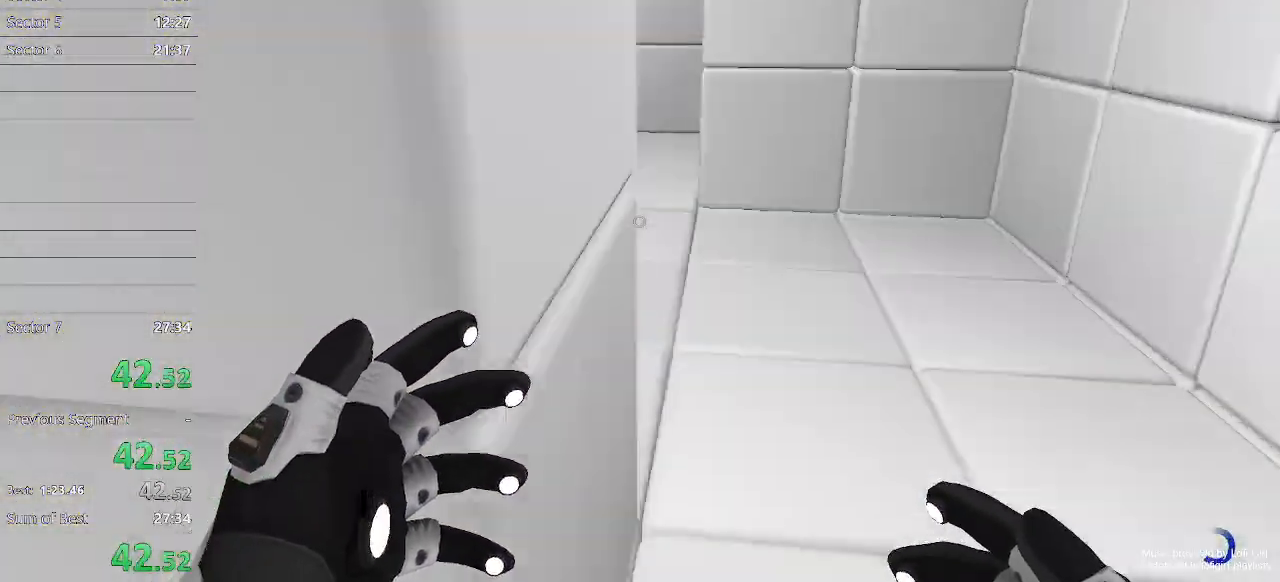
{"keys": ["w"], "mouse": [], "events": [[200, "w", "down"], [467, "d", "up"]]}
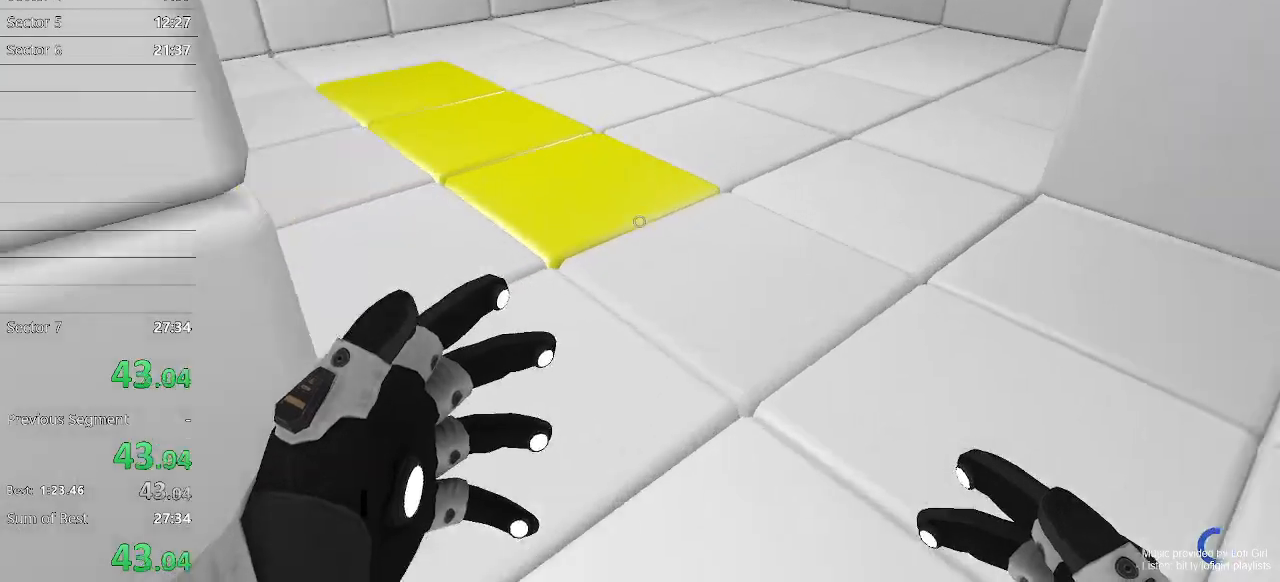
{"keys": ["a", "w"], "mouse": [], "events": [[133, "mouse_left", "down"], [167, "a", "down"], [267, "mouse_left", "up"]]}
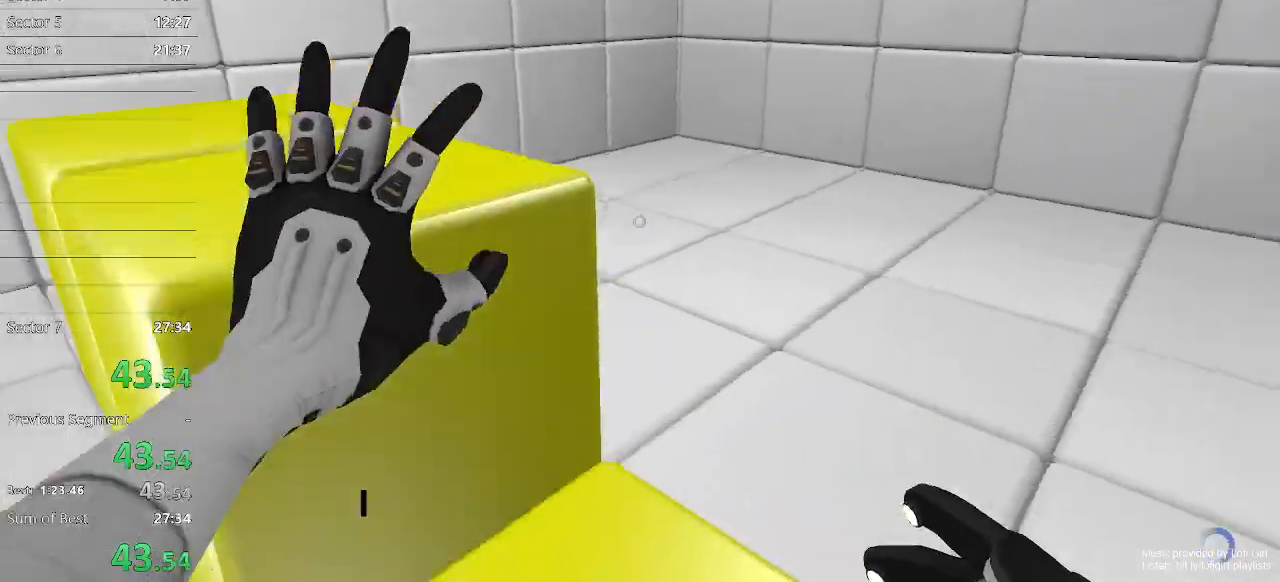
{"keys": [], "mouse": ["left"], "events": [[167, "a", "up"], [233, "w", "up"], [467, "mouse_left", "down"]]}
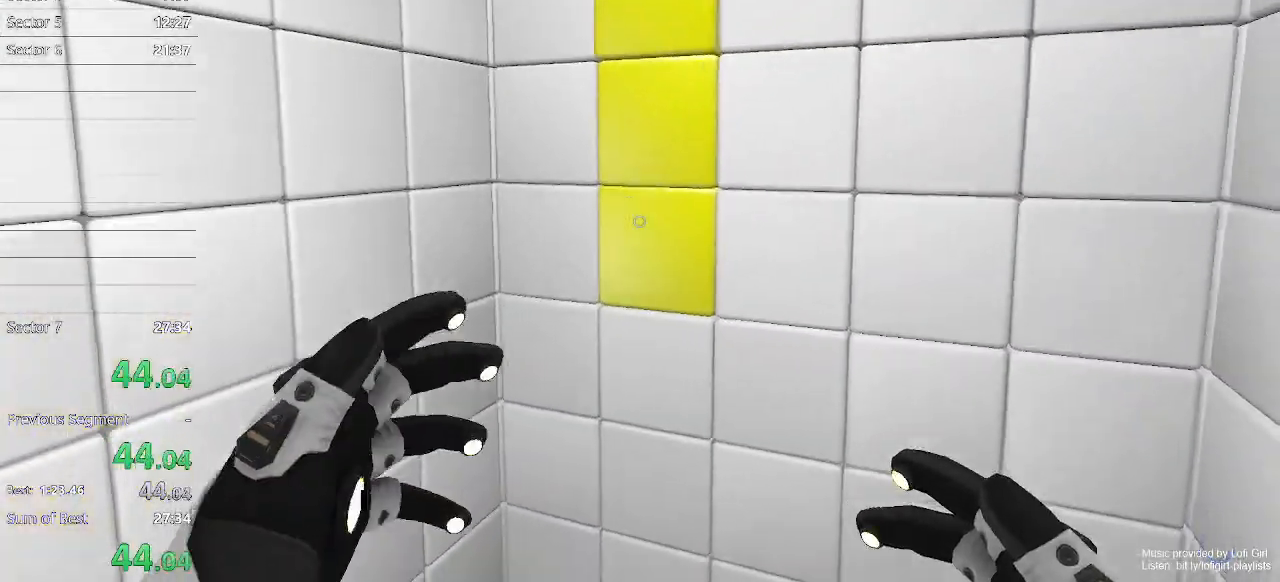
{"keys": ["a", "w"], "mouse": [], "events": [[100, "w", "down"], [167, "mouse_left", "up"], [233, "space", "down"], [400, "a", "down"], [400, "space", "up"]]}
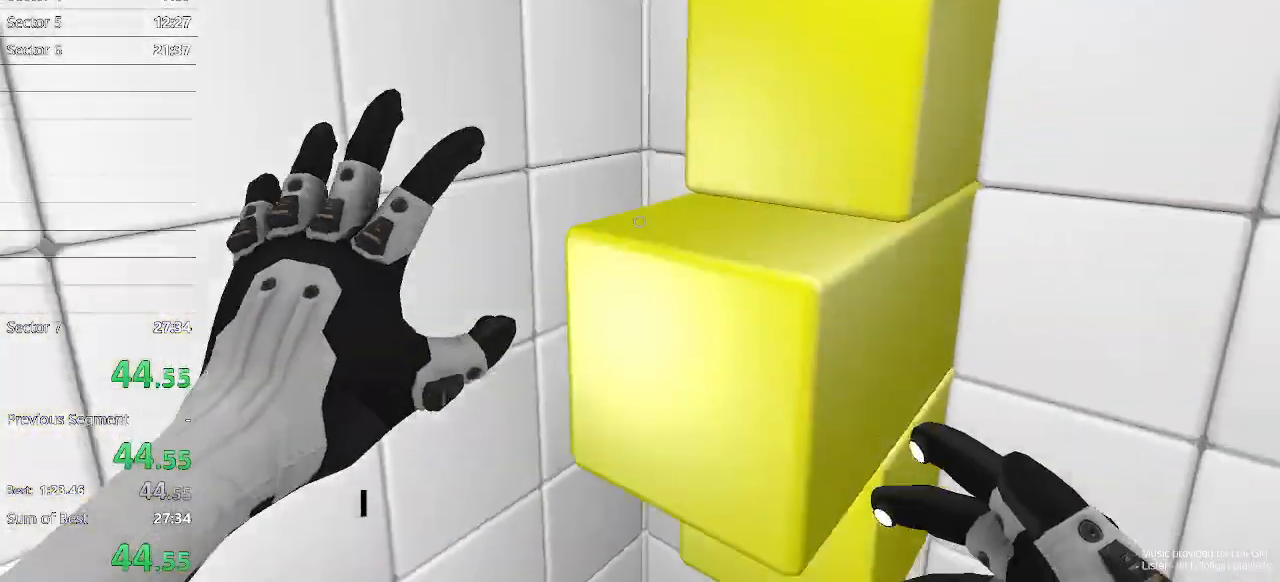
{"keys": ["space"], "mouse": [], "events": [[167, "a", "up"], [267, "w", "up"], [433, "space", "down"]]}
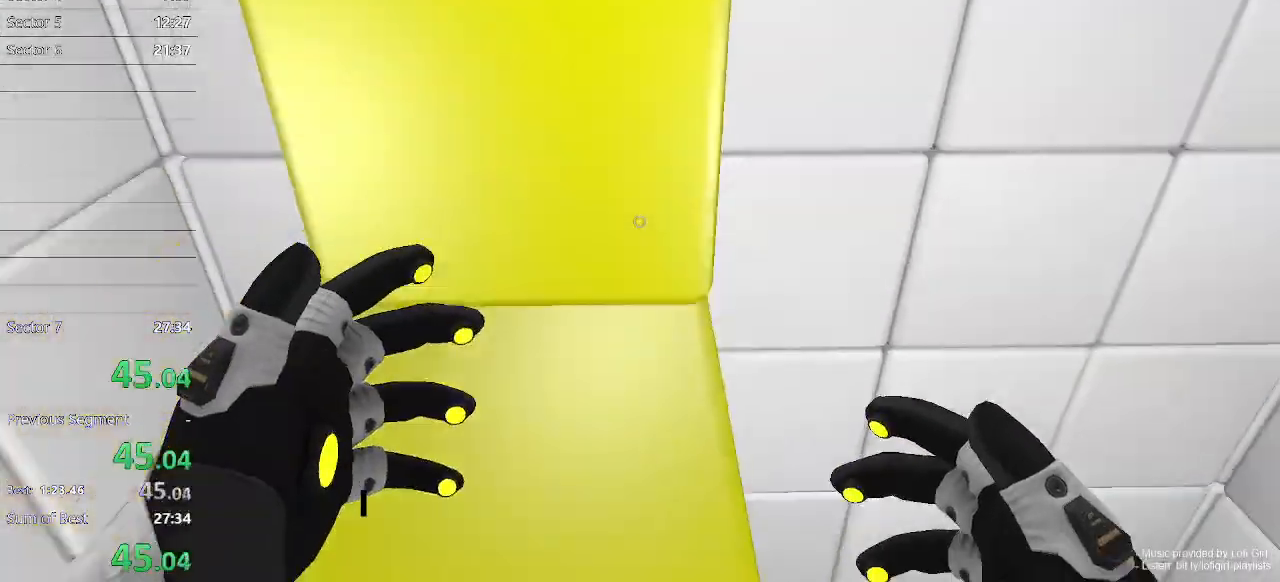
{"keys": ["w"], "mouse": [], "events": [[67, "space", "up"], [167, "w", "down"]]}
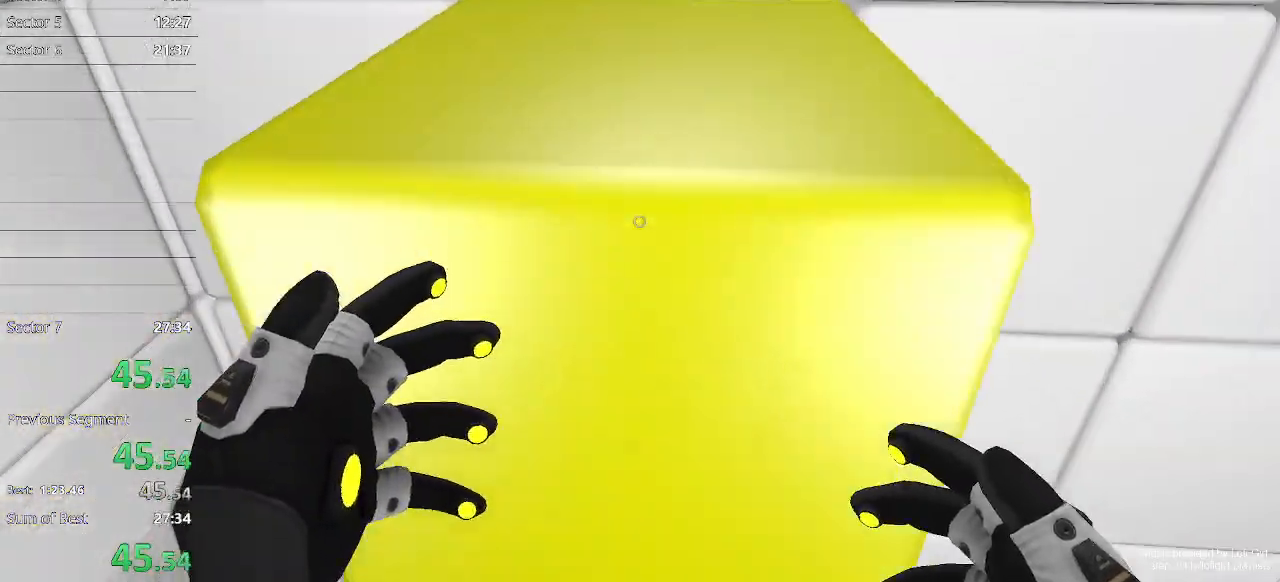
{"keys": ["w"], "mouse": [], "events": [[67, "space", "down"], [200, "space", "up"]]}
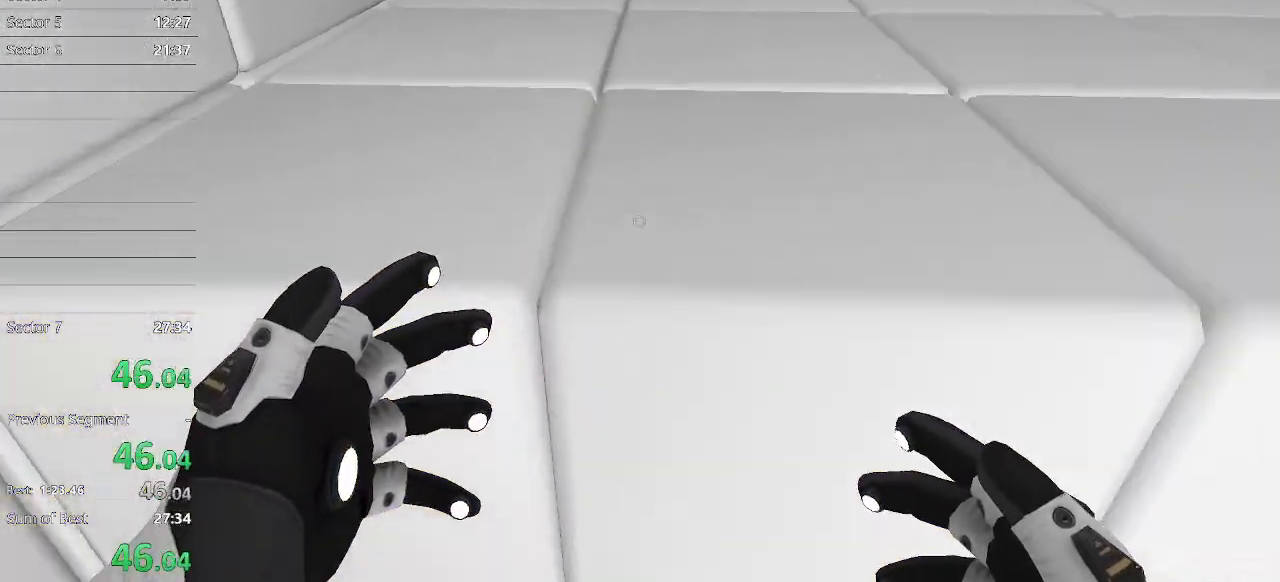
{"keys": ["w"], "mouse": [], "events": [[167, "space", "down"], [267, "space", "up"]]}
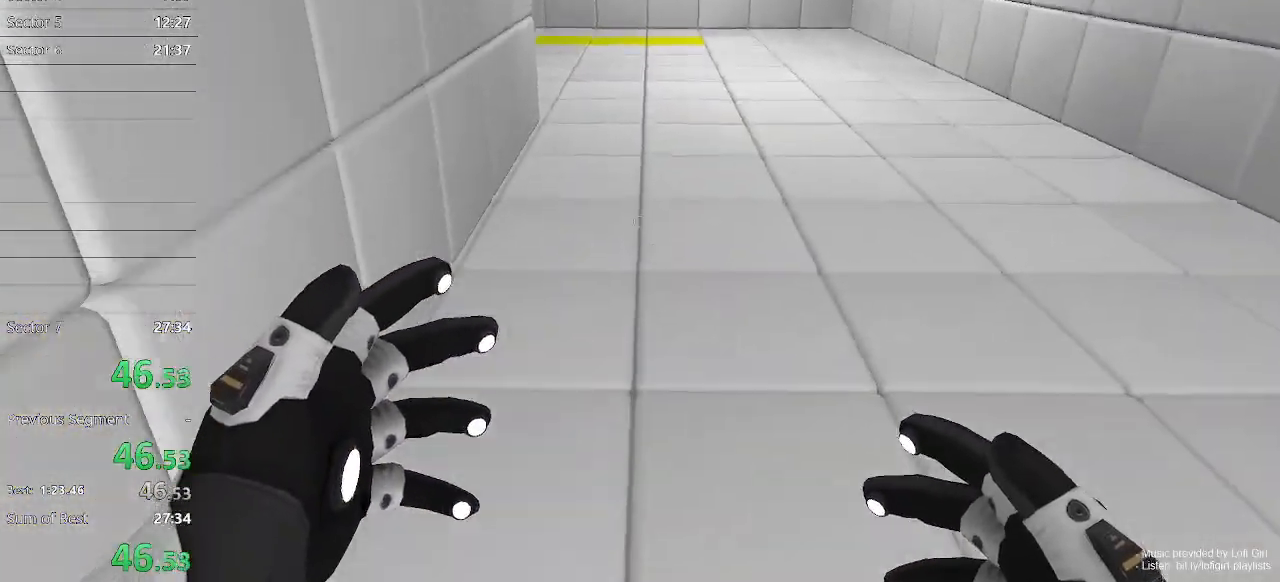
{"keys": ["w"], "mouse": [], "events": [[333, "a", "down"], [333, "space", "down"], [367, "a", "up"], [433, "space", "up"]]}
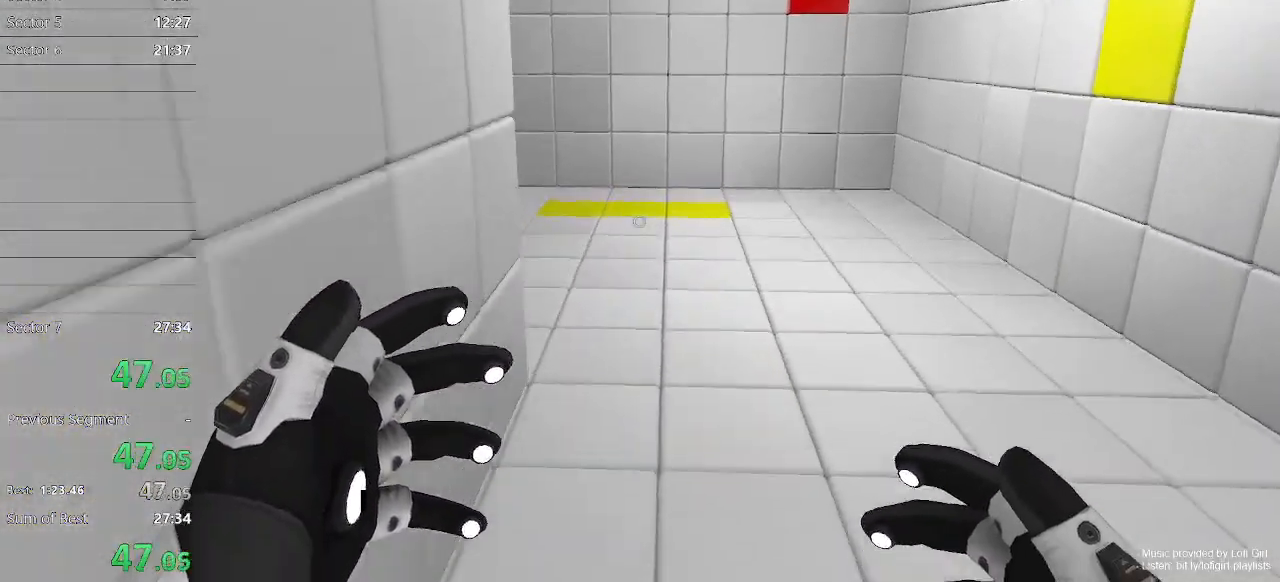
{"keys": ["w"], "mouse": [], "events": []}
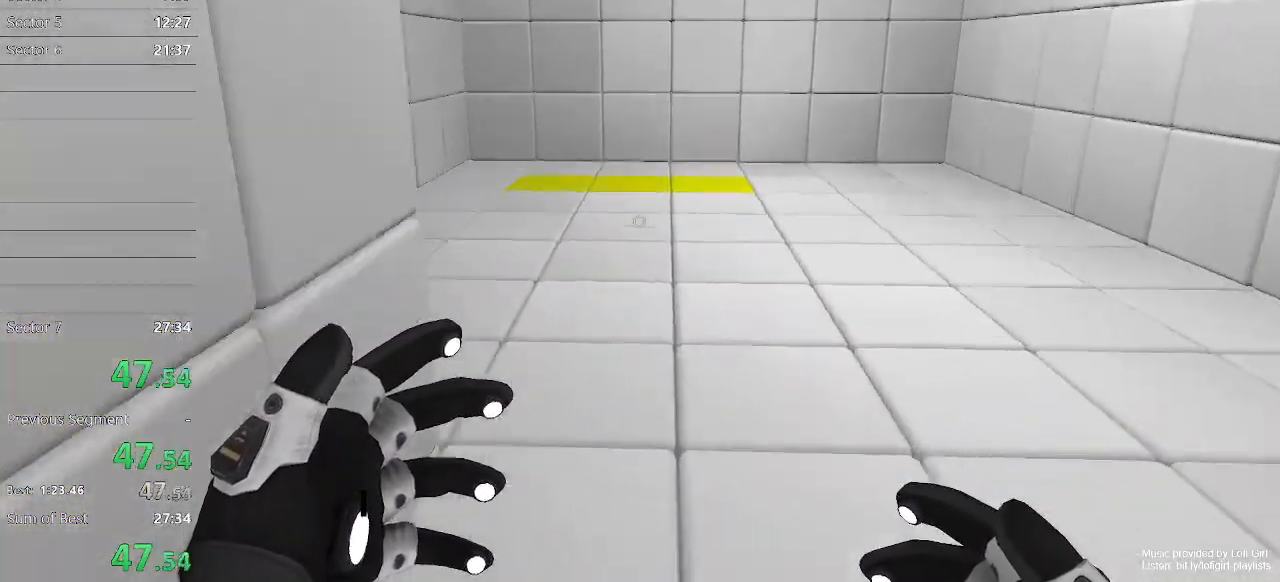
{"keys": ["w"], "mouse": [], "events": [[133, "space", "down"], [200, "space", "up"], [367, "a", "down"], [500, "a", "up"]]}
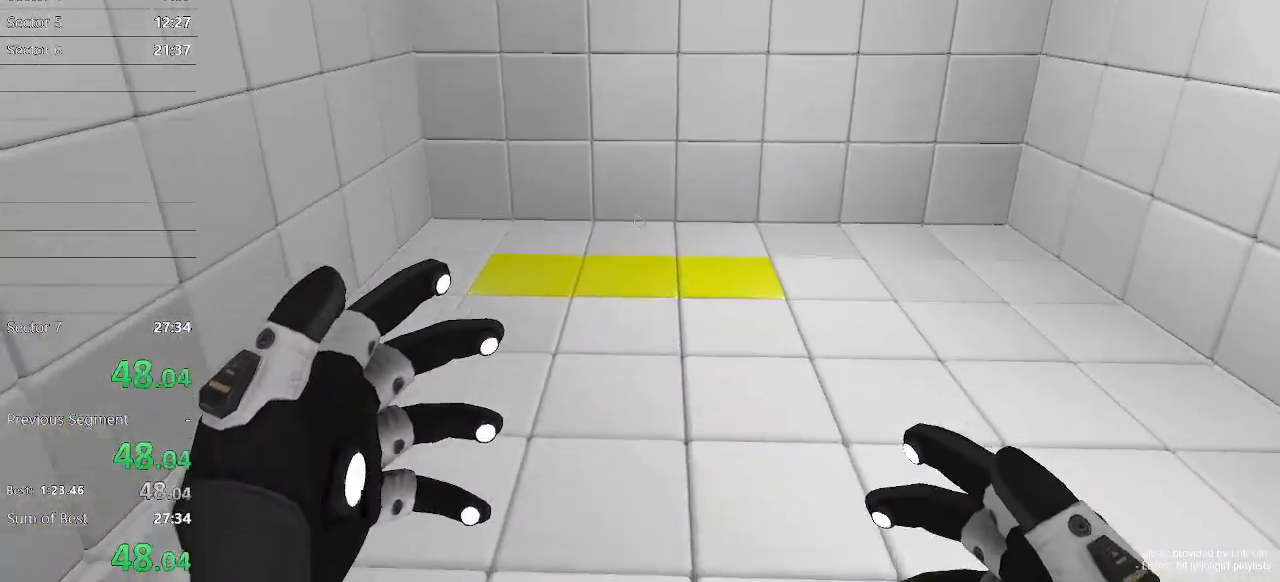
{"keys": ["w"], "mouse": [], "events": []}
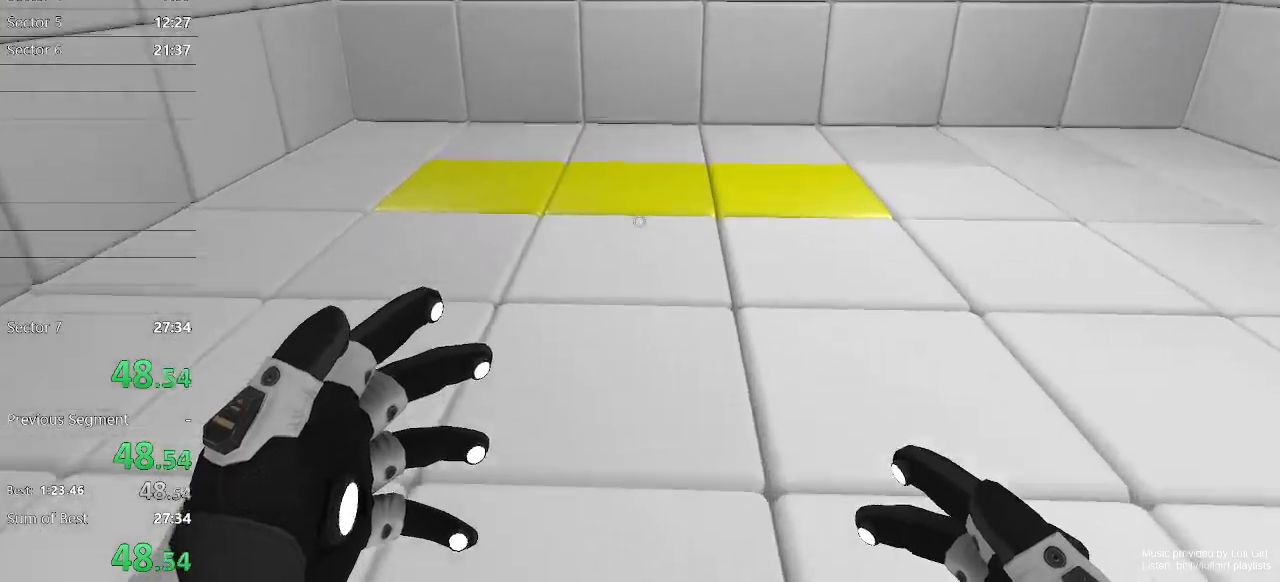
{"keys": ["w"], "mouse": [], "events": []}
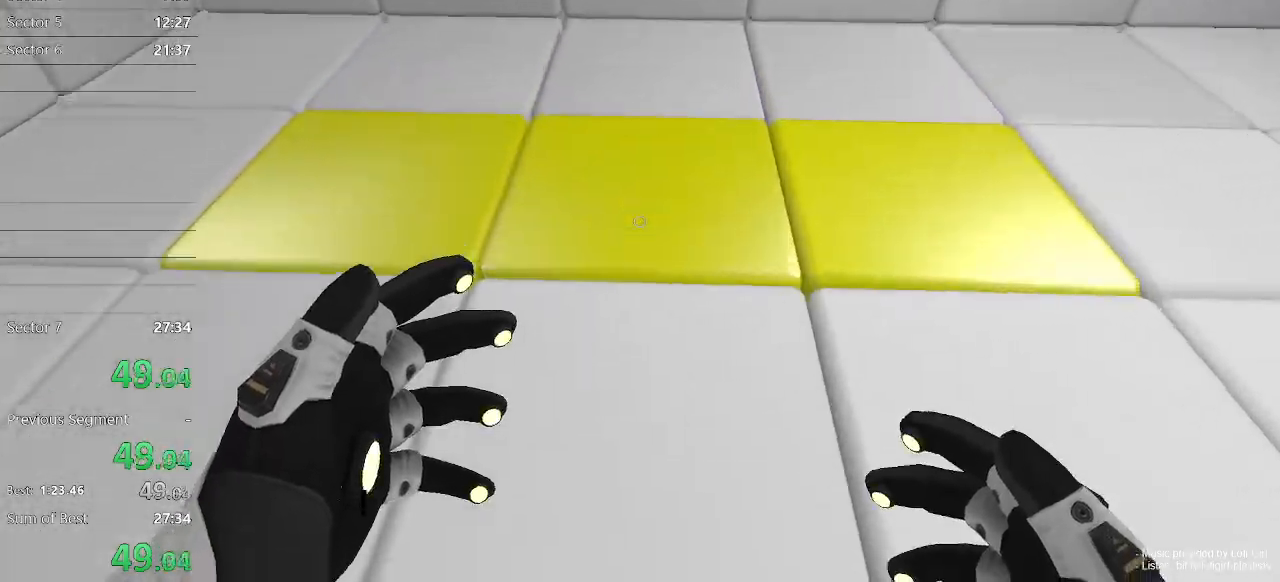
{"keys": [], "mouse": [], "events": [[167, "mouse_left", "down"], [267, "mouse_left", "up"], [400, "w", "up"]]}